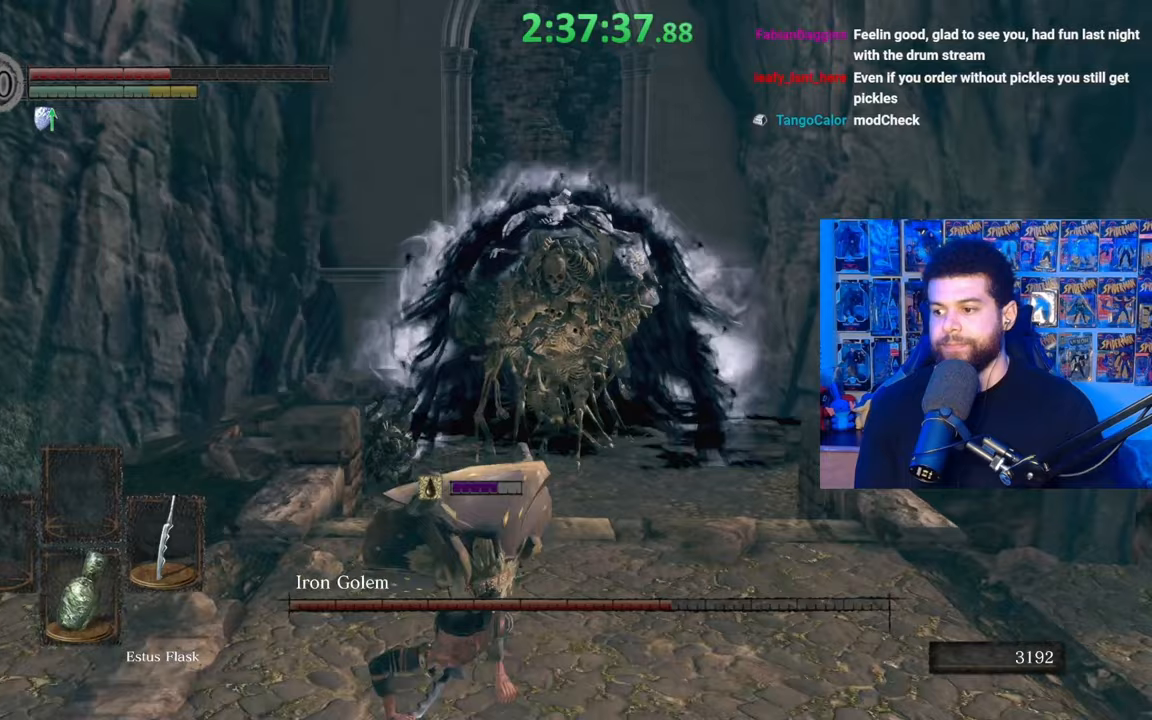
Gameplay with a controller (Xbox layout); each line is a JSON object with the inputs held at the frame after it. "events" lists button and stick changes between this image and that frame as [ms after this image, input, new state], when the widget could be followed in between.
{"buttons": ["B"], "left_stick": "down-right", "right_stick": "center", "events": [[17, "B", "down"], [100, "left_stick", "down-right"]]}
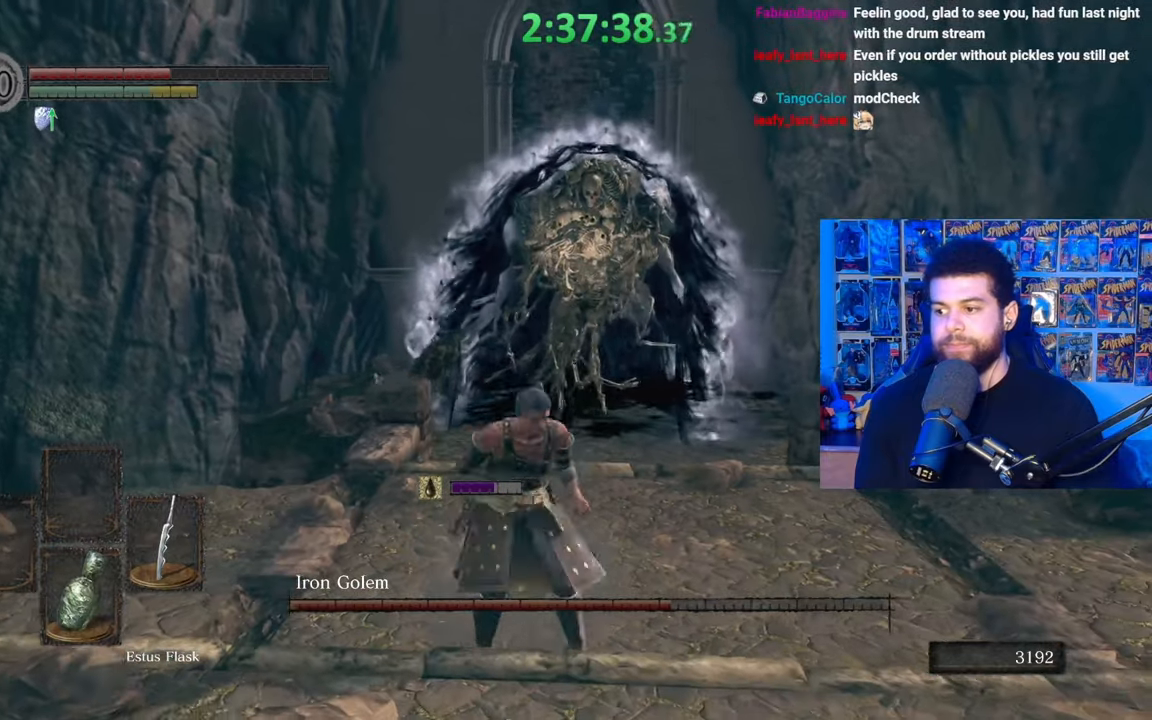
{"buttons": ["B"], "left_stick": "down", "right_stick": "center", "events": [[167, "left_stick", "down"], [400, "right_stick", "left"], [467, "right_stick", "center"]]}
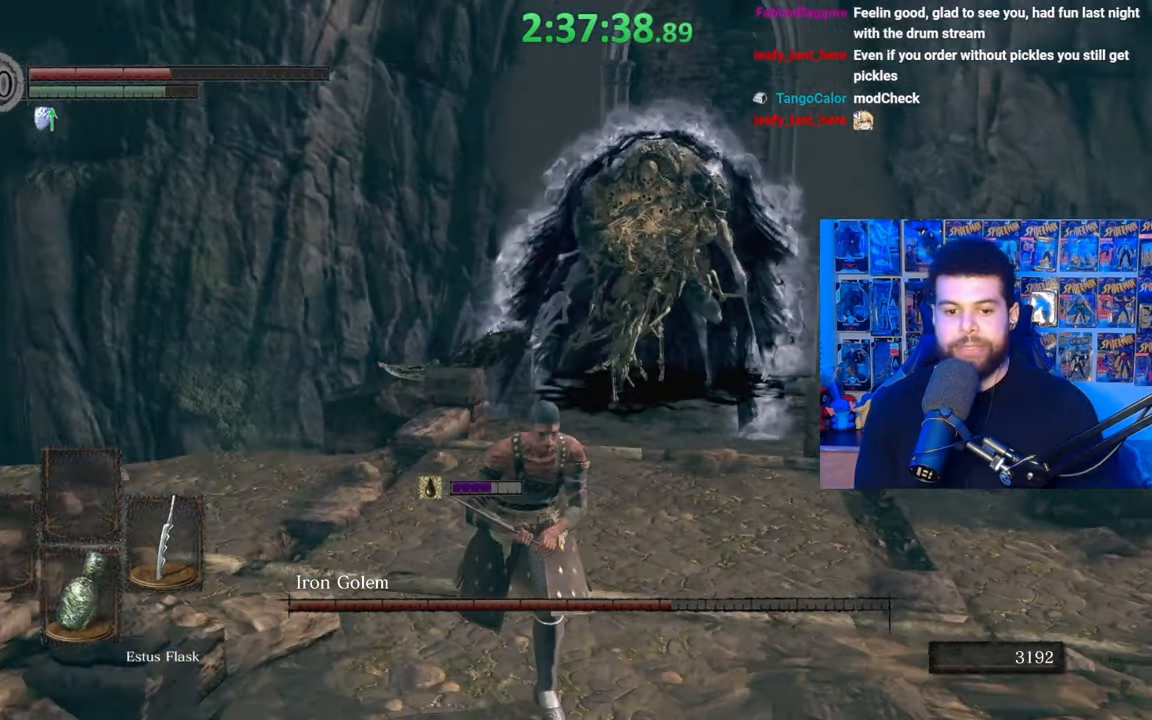
{"buttons": [], "left_stick": "down", "right_stick": "center", "events": [[400, "DPAD_DOWN", "down"], [467, "B", "up"], [500, "DPAD_DOWN", "up"]]}
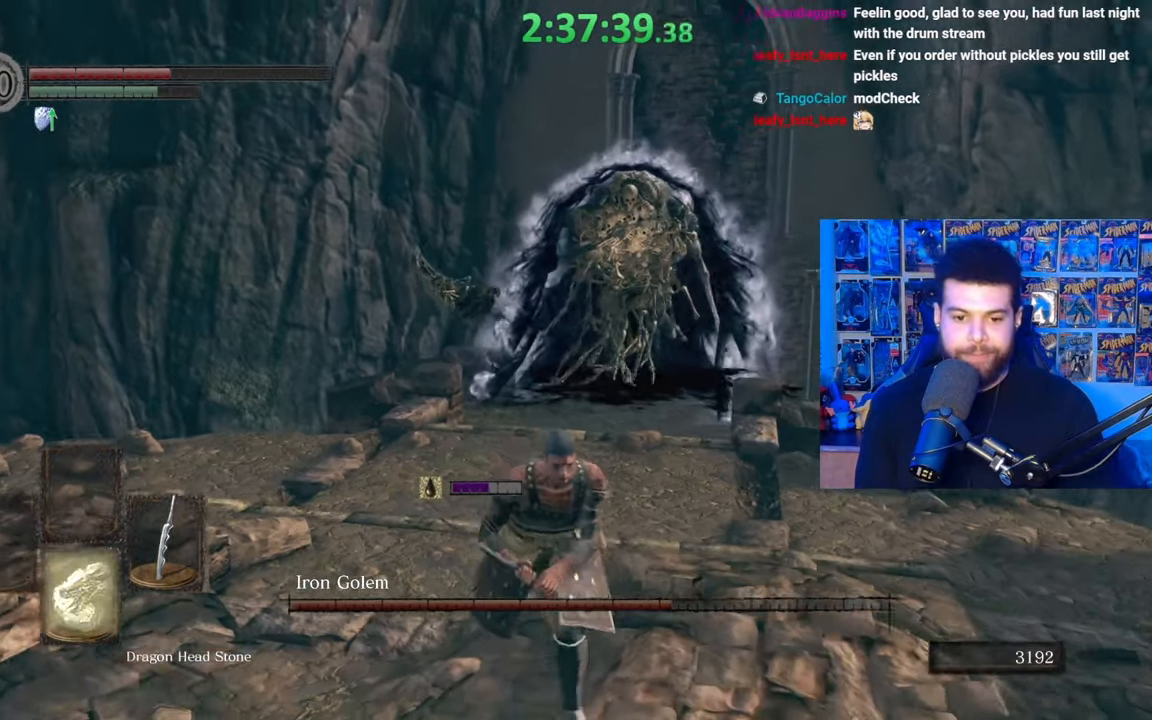
{"buttons": [], "left_stick": "down-left", "right_stick": "center", "events": [[217, "left_stick", "down-left"], [350, "DPAD_DOWN", "down"], [450, "DPAD_DOWN", "up"]]}
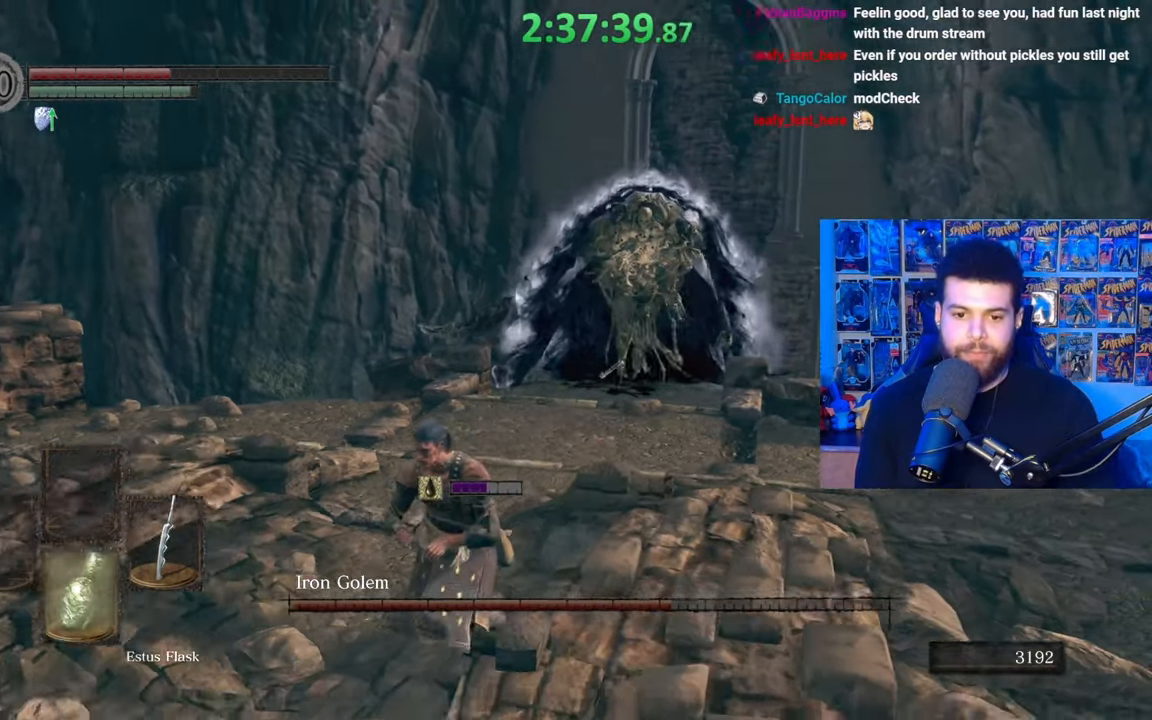
{"buttons": ["DPAD_RIGHT"], "left_stick": "center", "right_stick": "center", "events": [[167, "left_stick", "center"], [267, "START", "down"], [367, "START", "up"], [467, "DPAD_RIGHT", "down"]]}
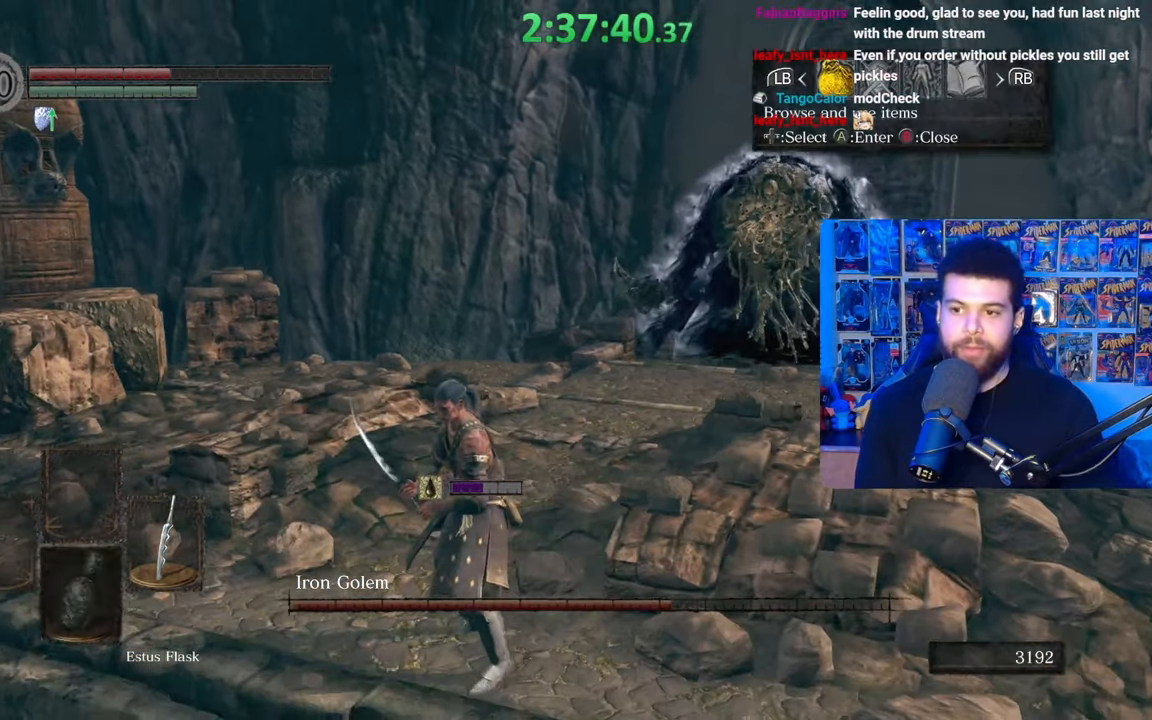
{"buttons": [], "left_stick": "center", "right_stick": "center", "events": [[67, "A", "down"], [67, "DPAD_RIGHT", "up"], [167, "A", "up"], [217, "DPAD_UP", "down"], [350, "DPAD_UP", "up"]]}
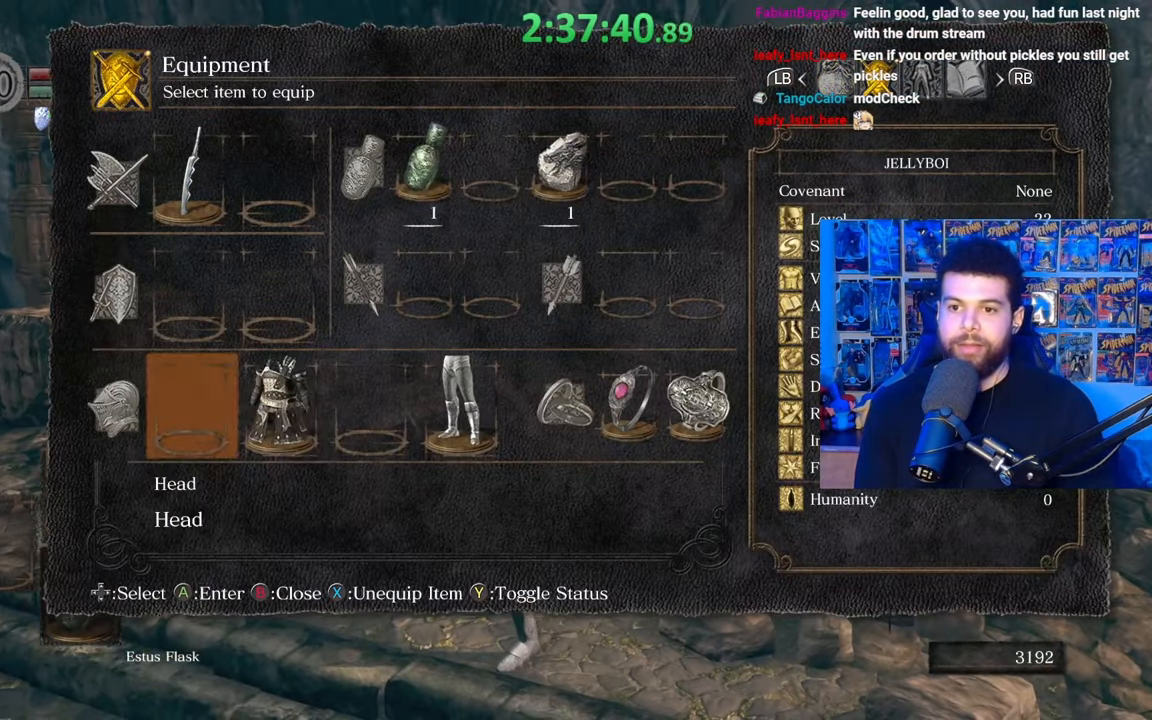
{"buttons": ["DPAD_RIGHT"], "left_stick": "center", "right_stick": "center", "events": [[50, "DPAD_RIGHT", "down"], [167, "DPAD_RIGHT", "up"], [267, "DPAD_DOWN", "down"], [367, "DPAD_DOWN", "up"], [500, "DPAD_RIGHT", "down"]]}
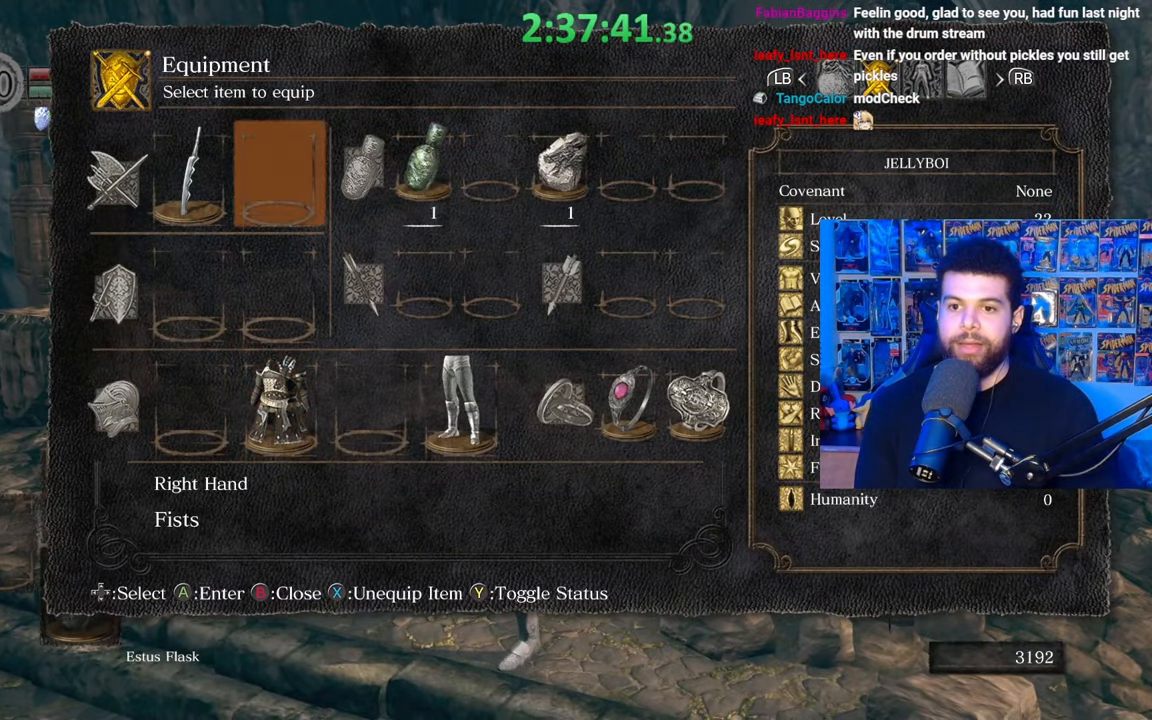
{"buttons": ["DPAD_UP"], "left_stick": "center", "right_stick": "center", "events": [[100, "DPAD_RIGHT", "up"], [150, "DPAD_RIGHT", "down"], [217, "DPAD_RIGHT", "up"], [350, "A", "down"], [450, "A", "up"], [500, "DPAD_UP", "down"]]}
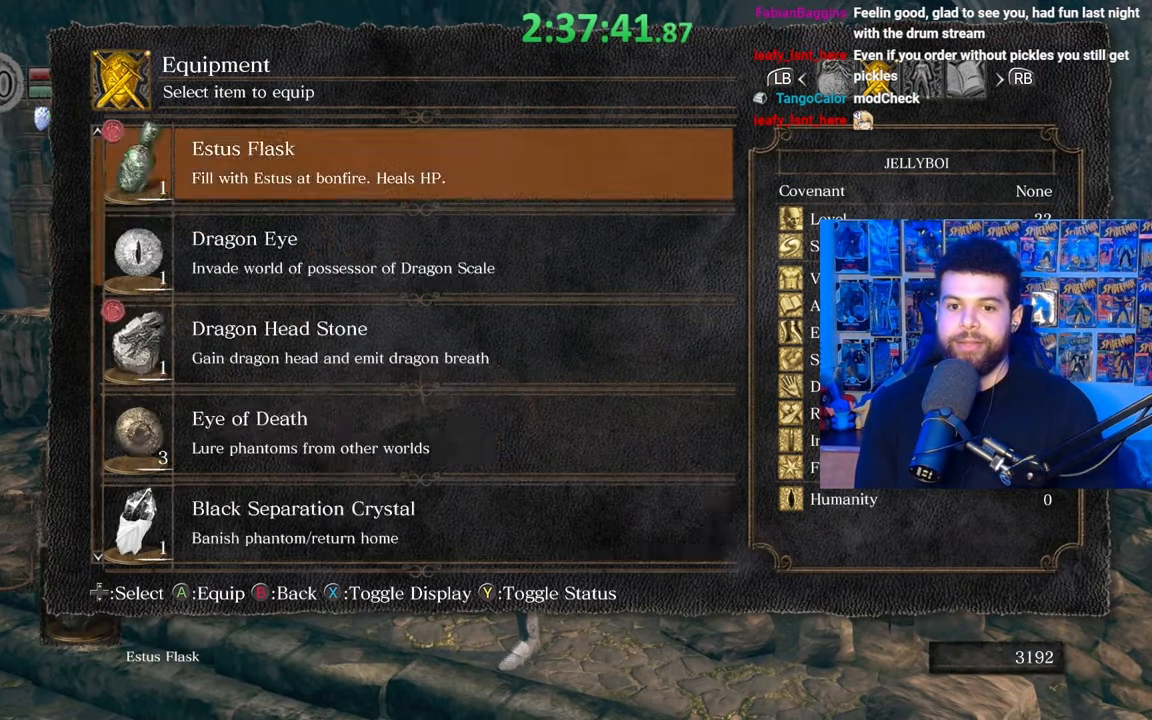
{"buttons": [], "left_stick": "center", "right_stick": "center", "events": [[100, "DPAD_UP", "up"], [167, "DPAD_UP", "down"], [267, "DPAD_UP", "up"], [350, "DPAD_UP", "down"], [450, "DPAD_UP", "up"]]}
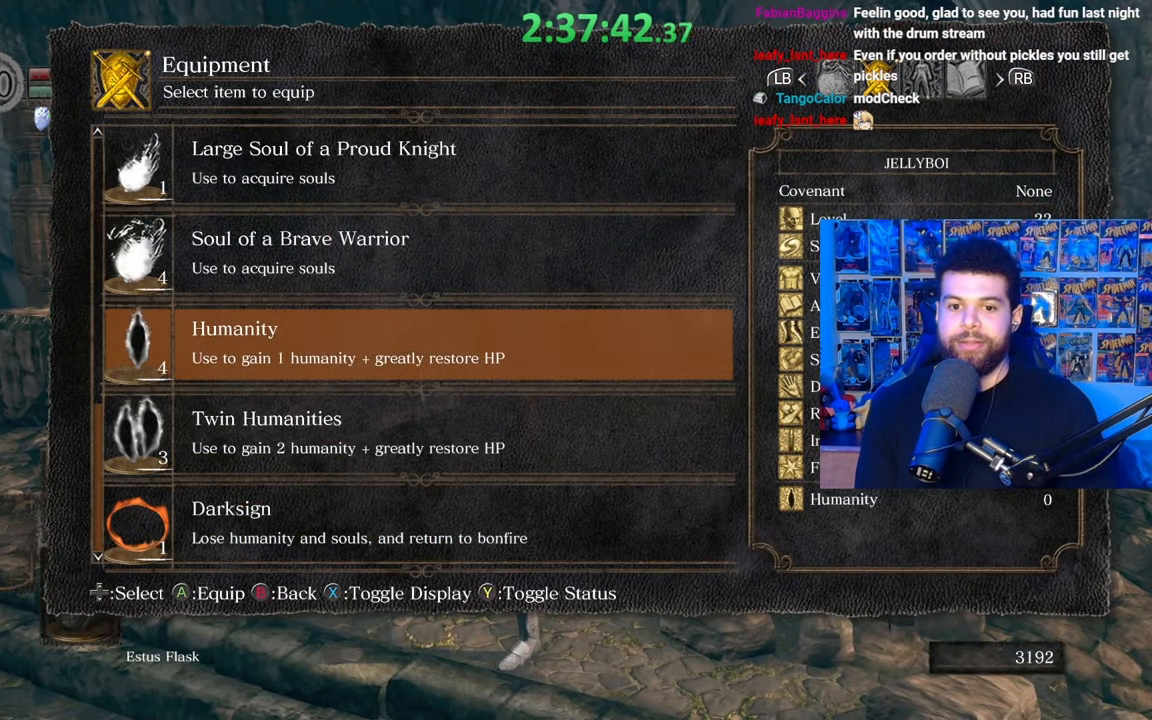
{"buttons": [], "left_stick": "down-left", "right_stick": "center", "events": [[167, "A", "down"], [267, "A", "up"], [367, "START", "down"], [450, "START", "up"], [500, "left_stick", "down-left"]]}
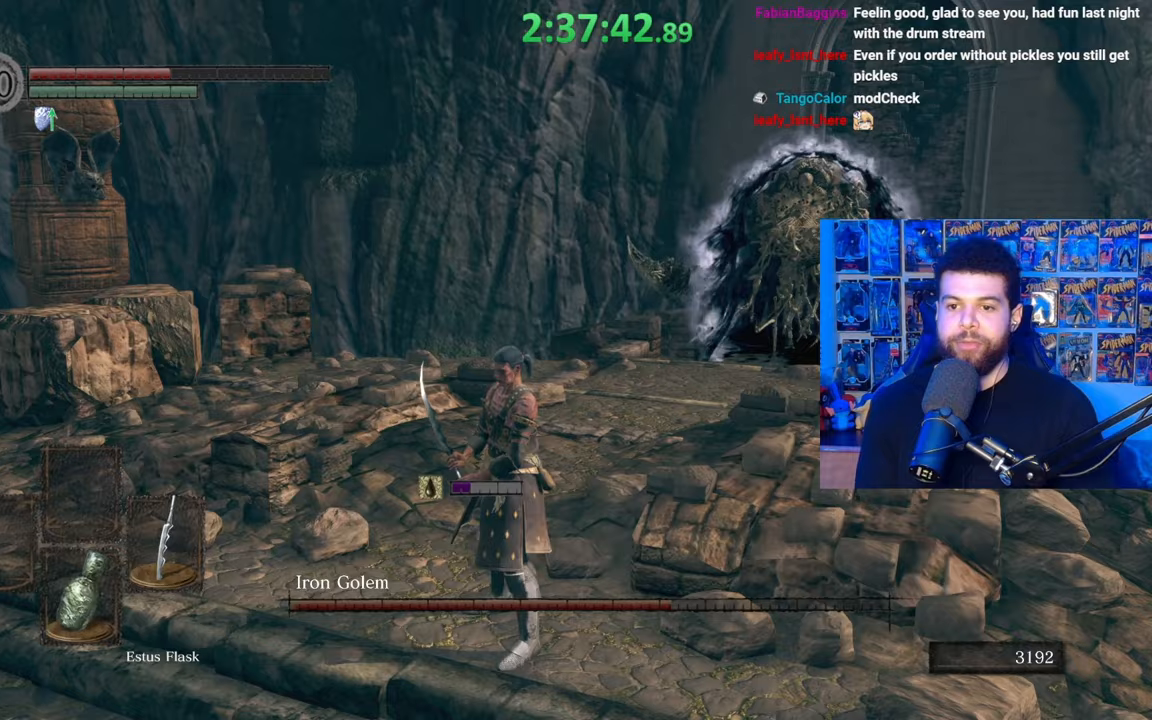
{"buttons": [], "left_stick": "center", "right_stick": "center", "events": [[100, "right_stick", "right"], [167, "left_stick", "center"], [217, "right_stick", "center"]]}
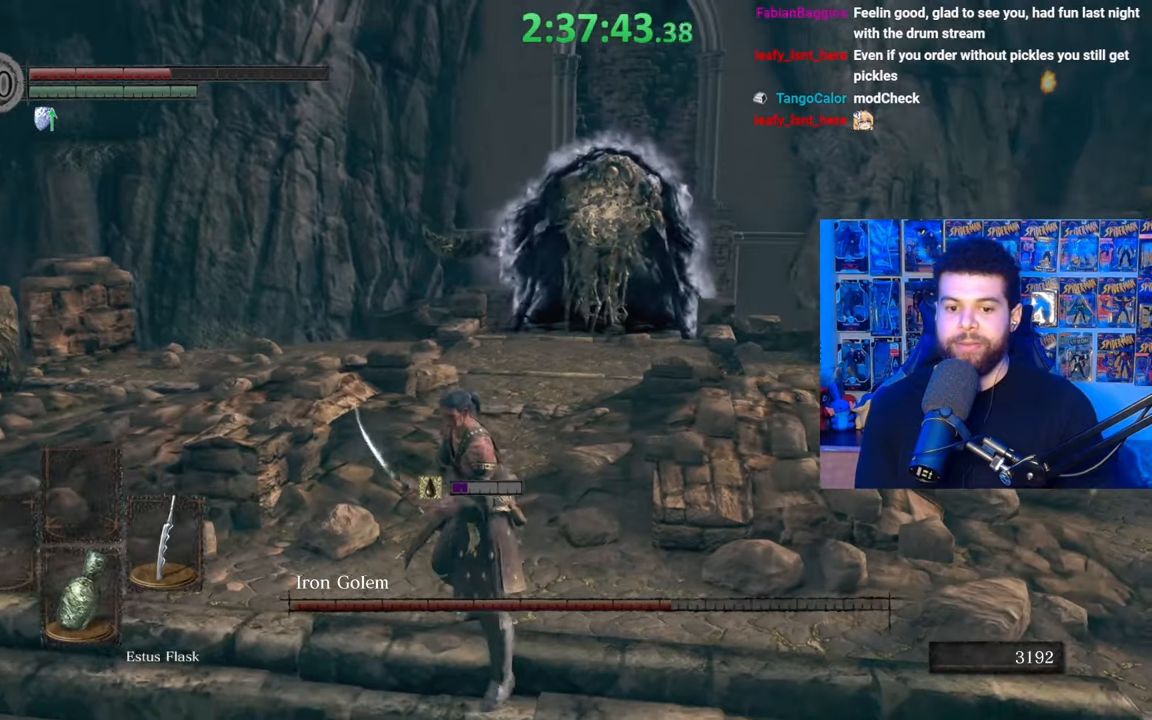
{"buttons": ["X"], "left_stick": "center", "right_stick": "center", "events": [[17, "DPAD_DOWN", "down"], [117, "DPAD_DOWN", "up"], [467, "X", "down"]]}
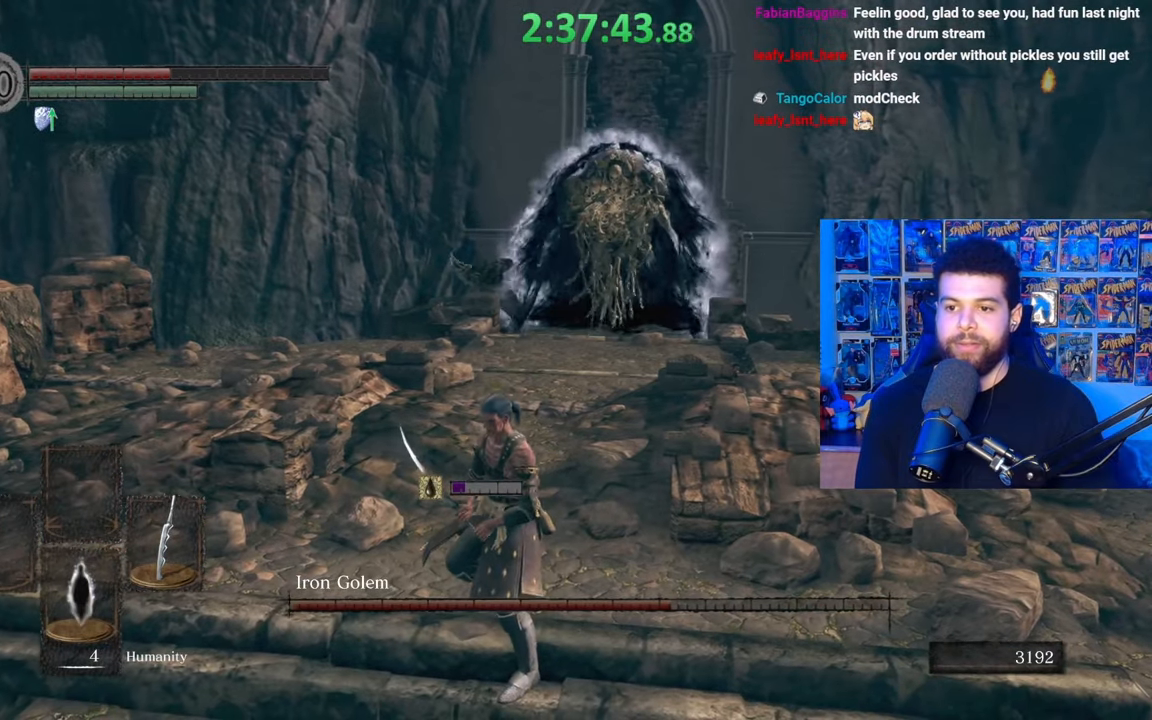
{"buttons": [], "left_stick": "center", "right_stick": "left", "events": [[67, "X", "up"], [267, "right_stick", "left"]]}
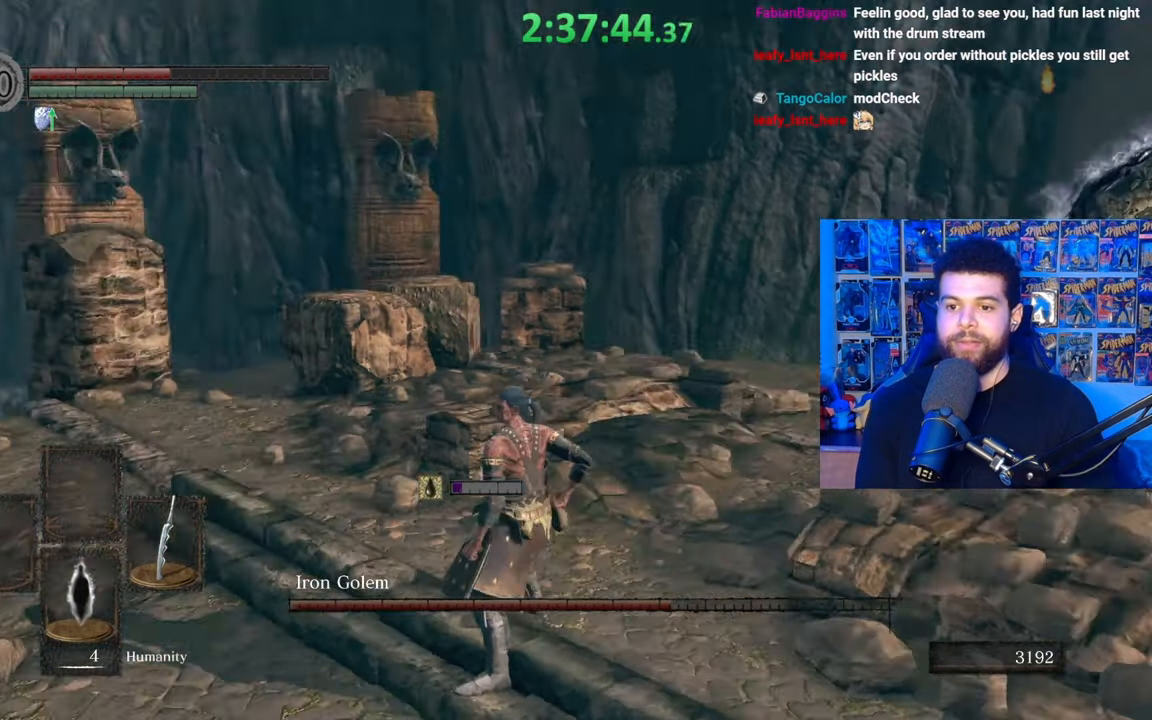
{"buttons": [], "left_stick": "center", "right_stick": "center", "events": [[17, "right_stick", "up-left"], [450, "right_stick", "center"]]}
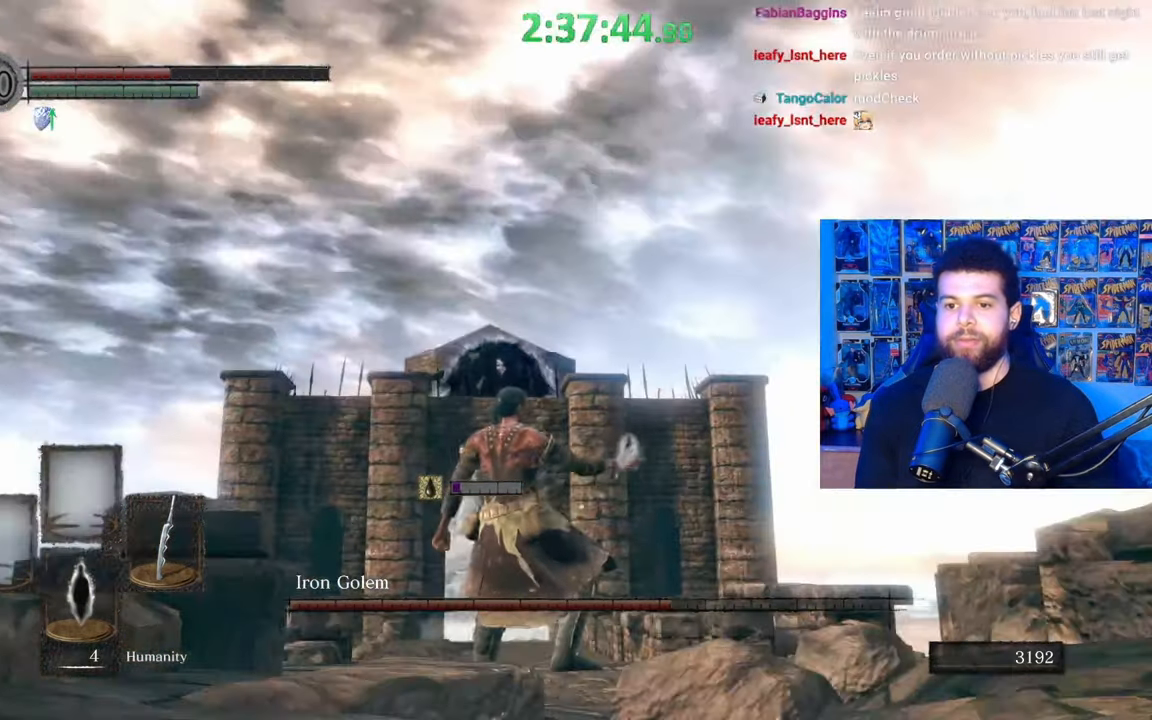
{"buttons": [], "left_stick": "center", "right_stick": "center", "events": []}
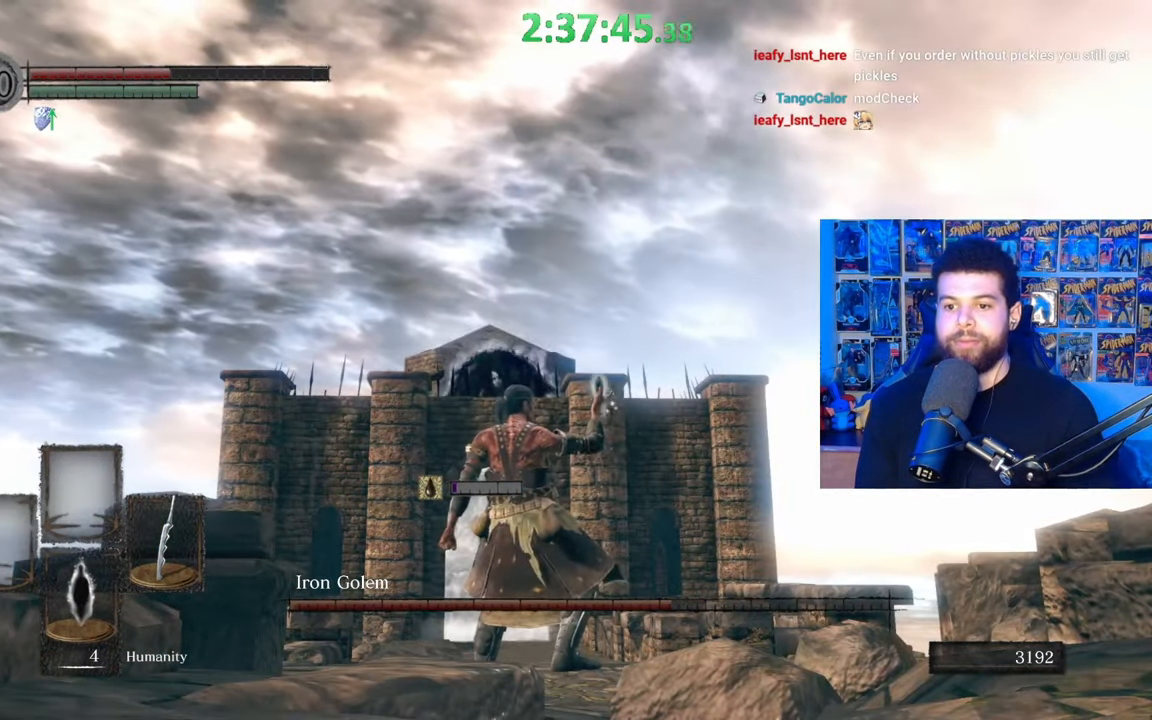
{"buttons": [], "left_stick": "center", "right_stick": "right", "events": [[467, "right_stick", "right"]]}
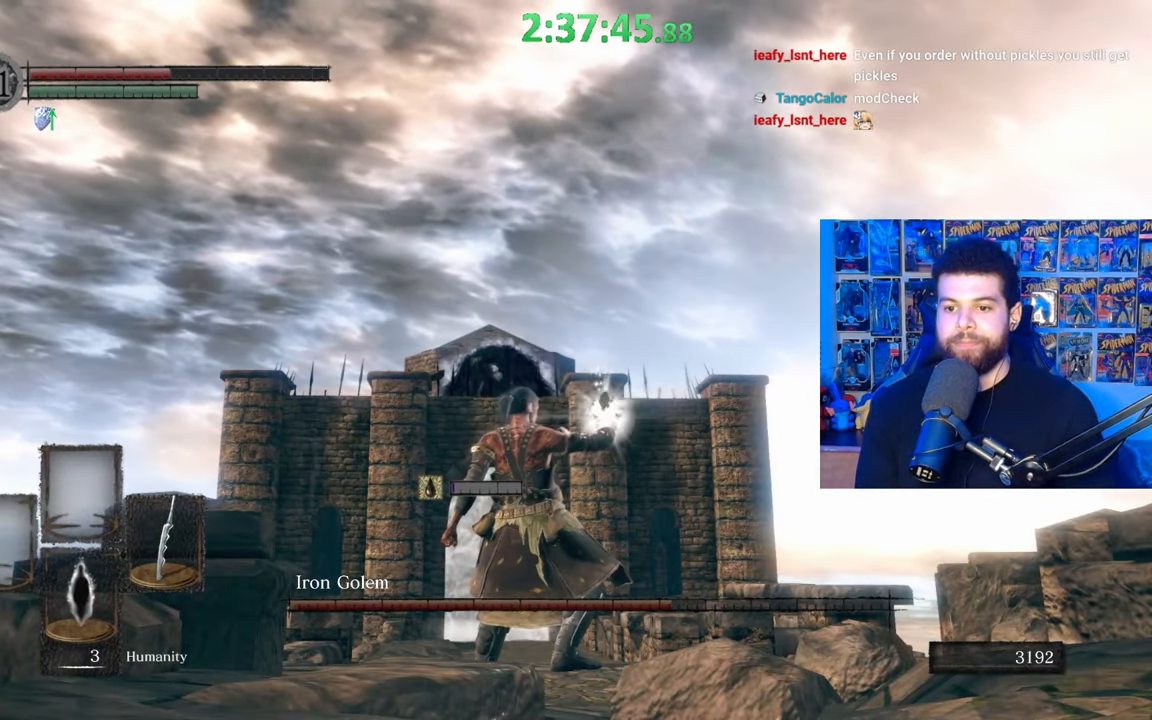
{"buttons": [], "left_stick": "center", "right_stick": "right", "events": []}
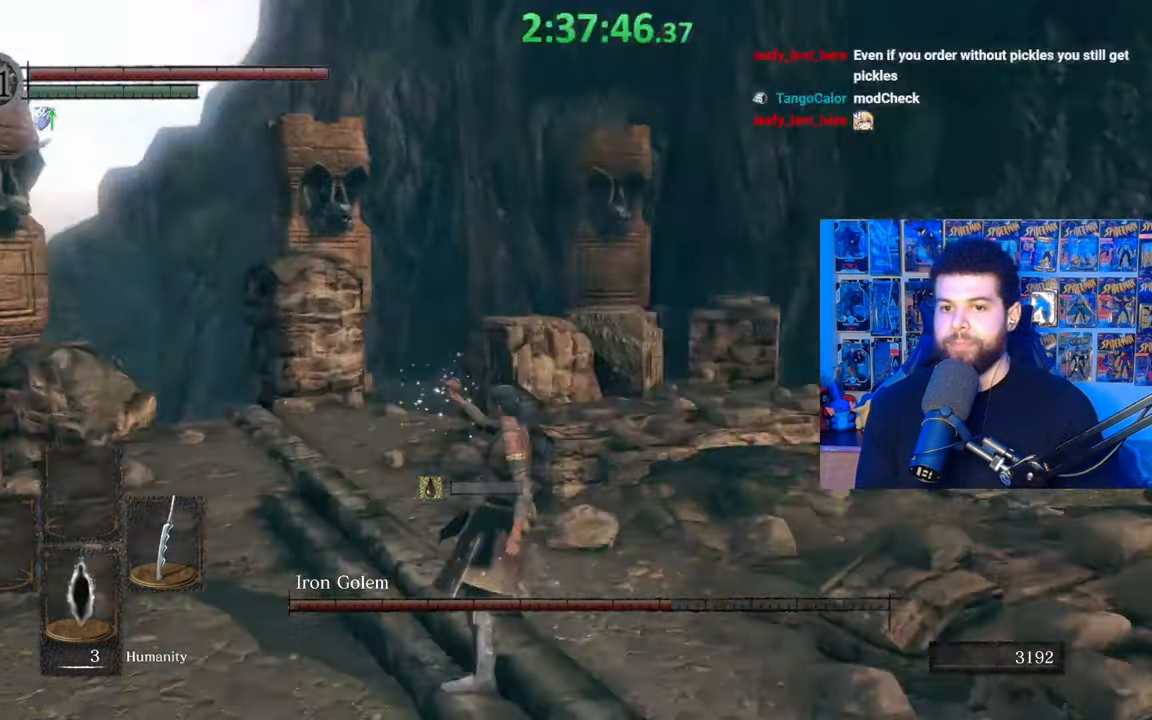
{"buttons": ["B"], "left_stick": "up", "right_stick": "center", "events": [[17, "right_stick", "center"], [117, "left_stick", "up"], [167, "right_stick", "right"], [317, "right_stick", "center"], [400, "B", "down"]]}
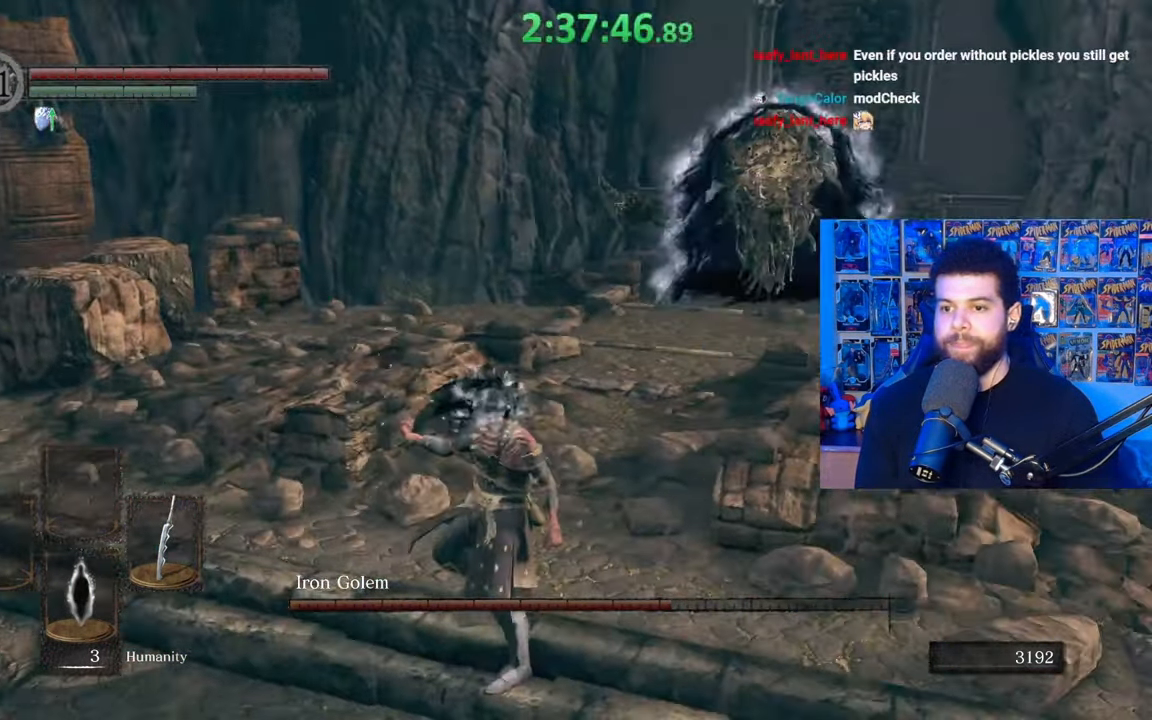
{"buttons": ["B"], "left_stick": "up", "right_stick": "down-right", "events": [[417, "right_stick", "down-right"]]}
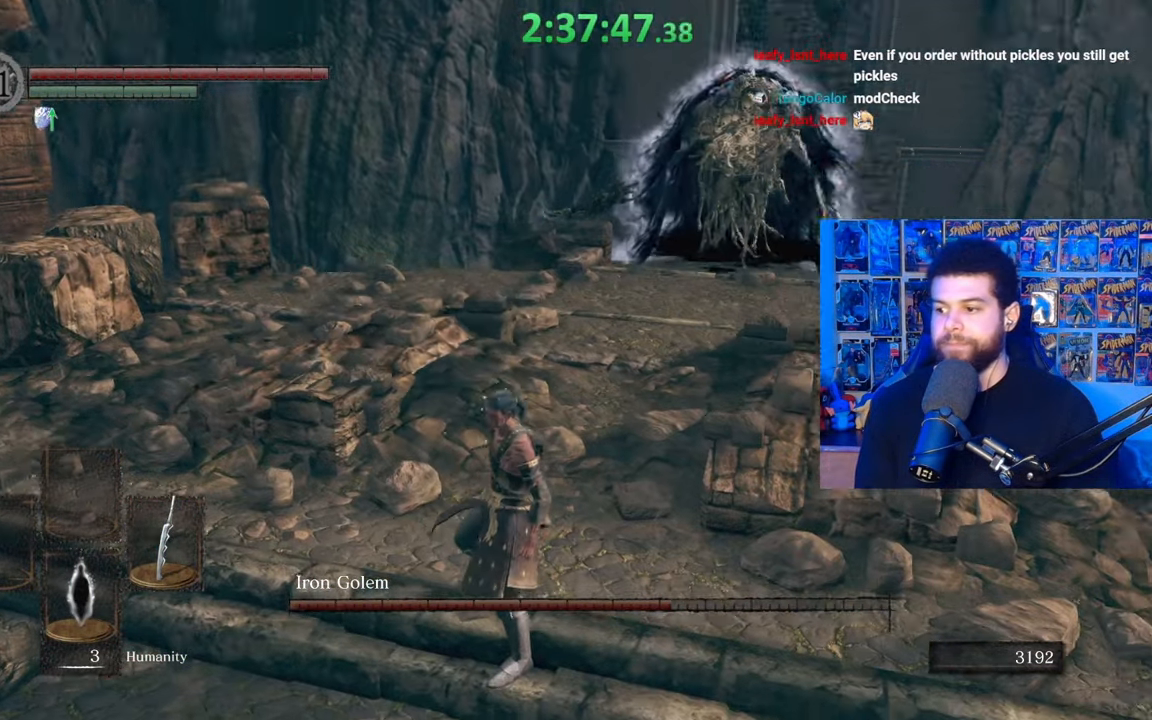
{"buttons": ["B"], "left_stick": "up", "right_stick": "center", "events": [[17, "right_stick", "center"]]}
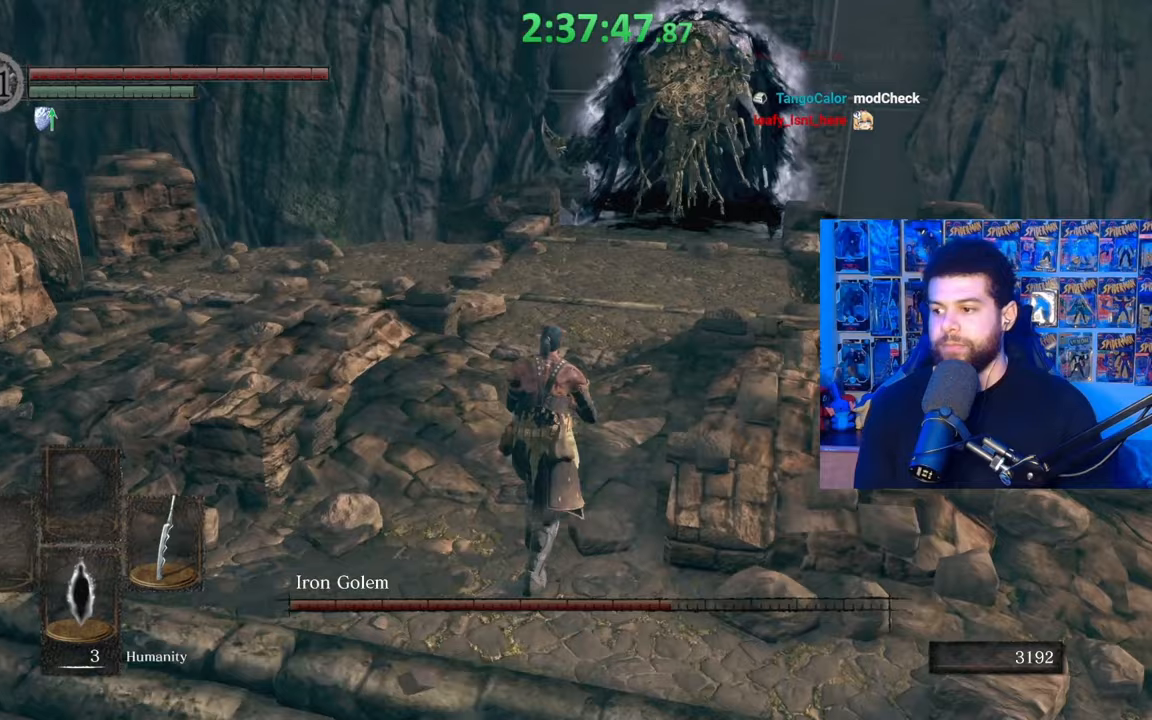
{"buttons": ["B"], "left_stick": "up", "right_stick": "center", "events": [[217, "right_stick", "right"], [317, "right_stick", "center"]]}
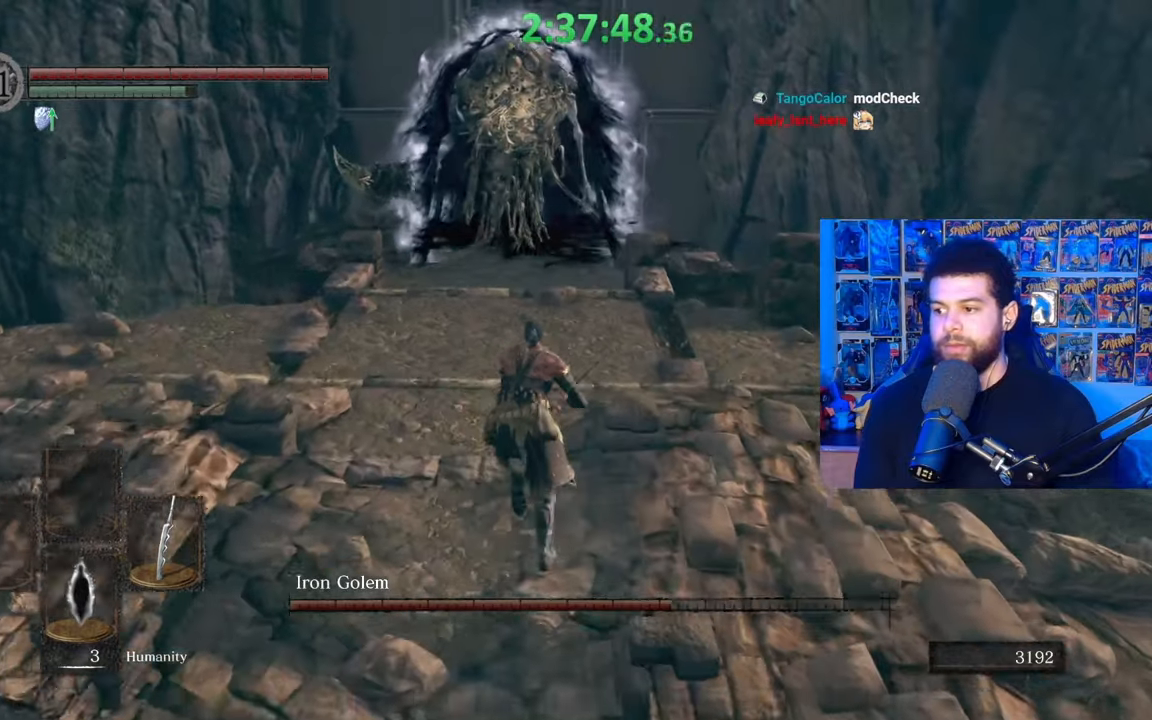
{"buttons": [], "left_stick": "up", "right_stick": "center", "events": [[250, "B", "up"]]}
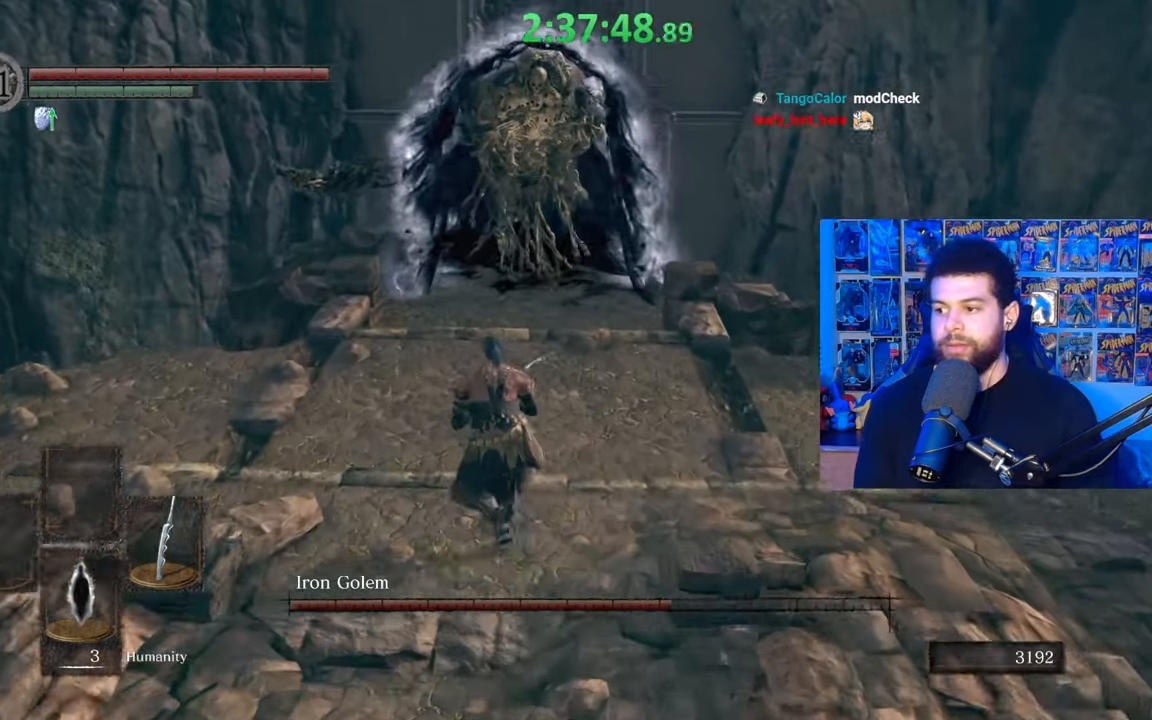
{"buttons": [], "left_stick": "up", "right_stick": "center", "events": []}
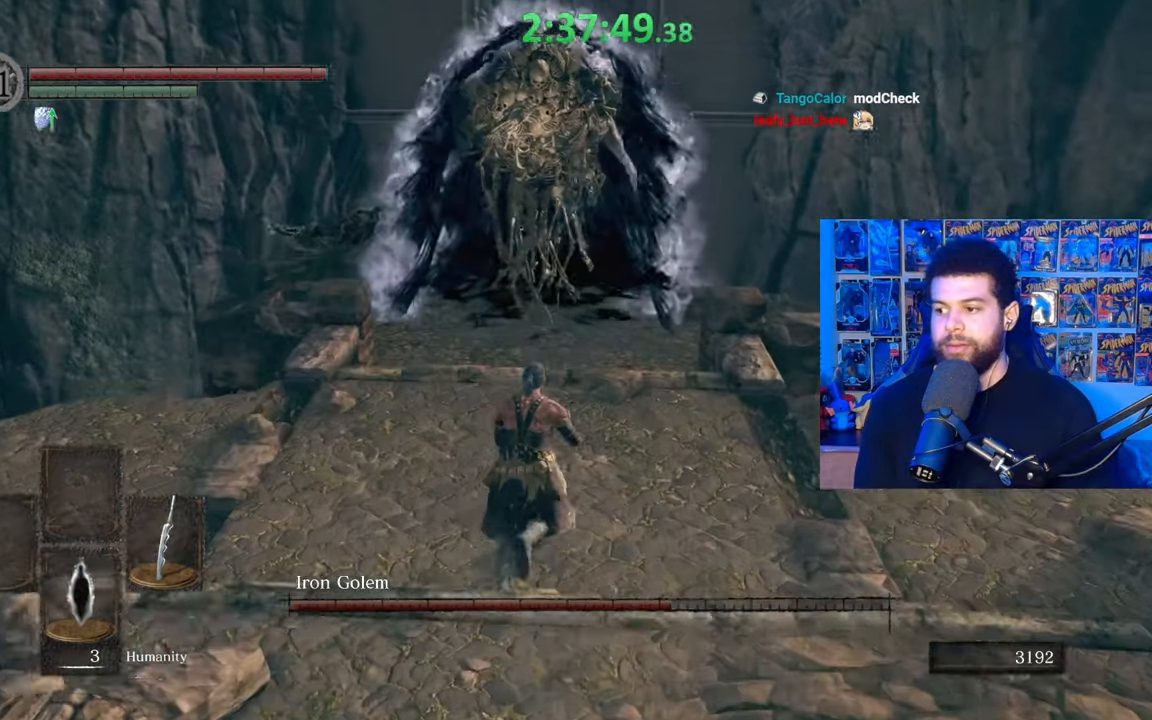
{"buttons": [], "left_stick": "down-right", "right_stick": "center", "events": [[317, "left_stick", "left"], [367, "left_stick", "down-left"], [500, "left_stick", "down-right"]]}
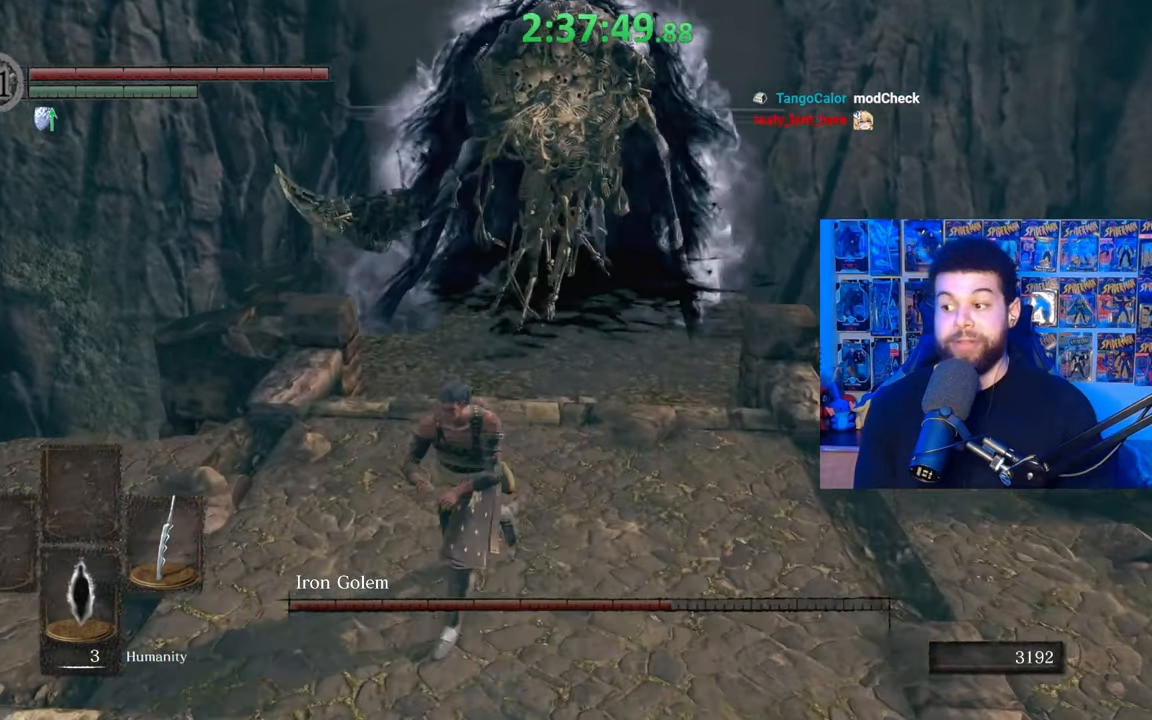
{"buttons": [], "left_stick": "up", "right_stick": "center", "events": [[67, "left_stick", "up-right"], [117, "left_stick", "up"]]}
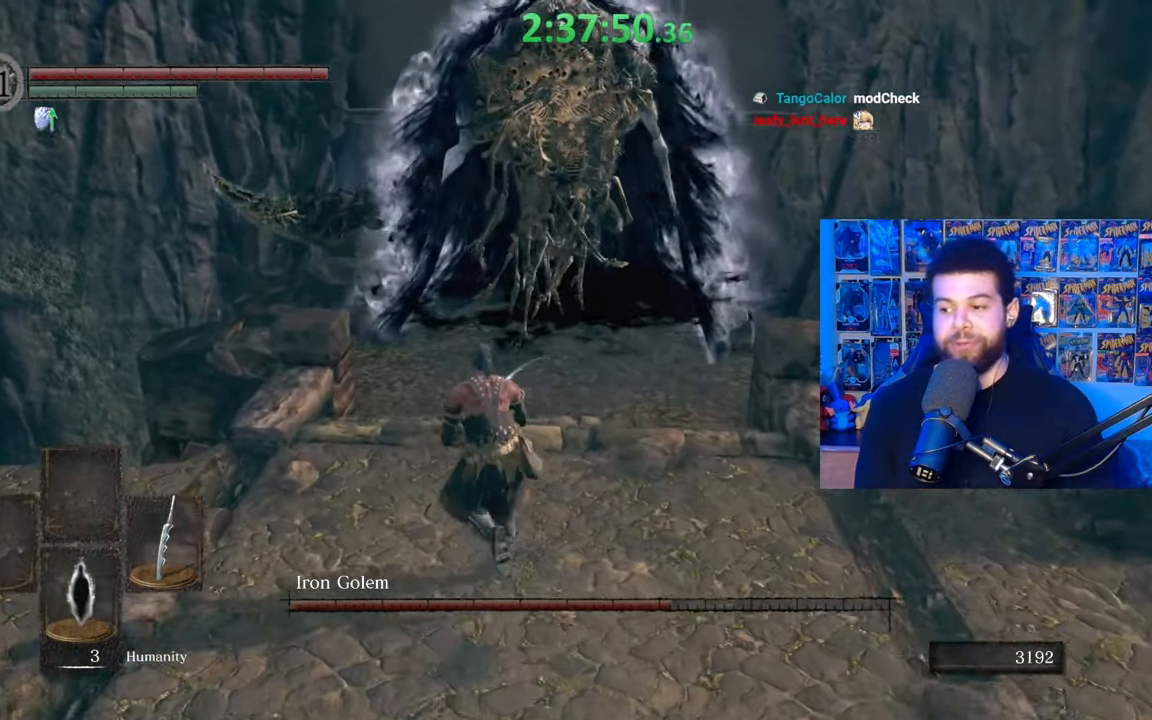
{"buttons": [], "left_stick": "up-left", "right_stick": "center", "events": [[117, "left_stick", "up-right"], [267, "left_stick", "up"], [467, "left_stick", "up-left"]]}
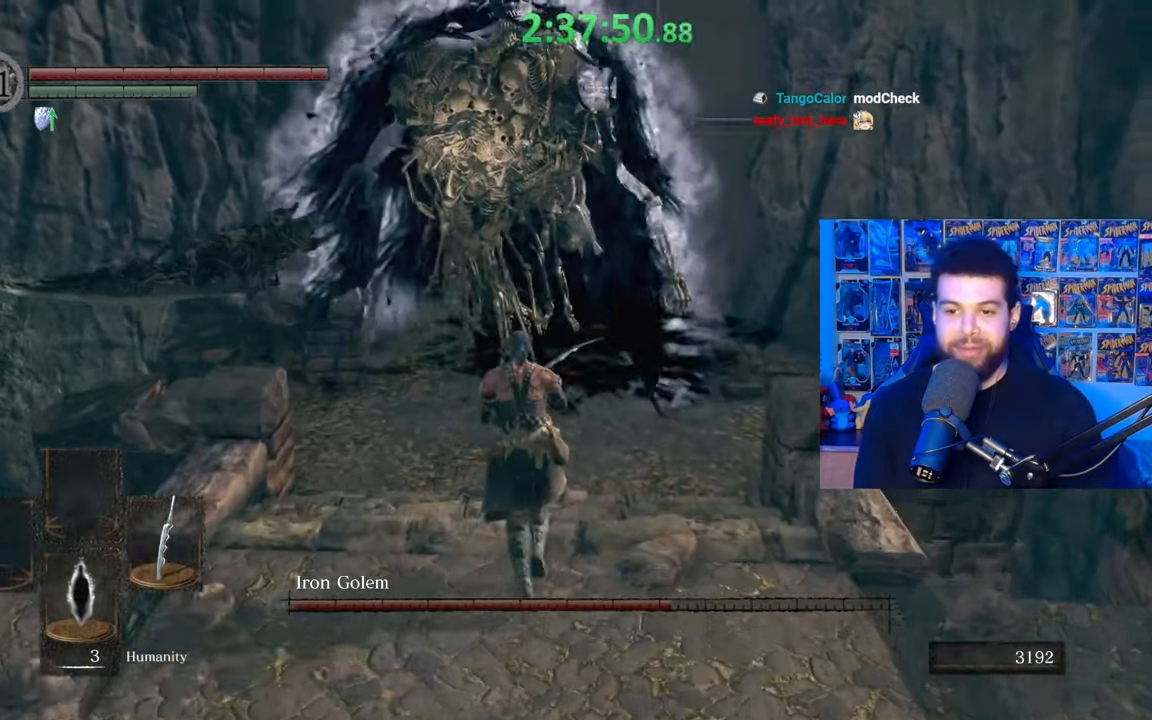
{"buttons": [], "left_stick": "up-left", "right_stick": "up-left", "events": [[17, "left_stick", "left"], [67, "right_stick", "right"], [150, "left_stick", "down"], [250, "right_stick", "center"], [317, "left_stick", "right"], [400, "left_stick", "up"], [450, "left_stick", "up-left"], [500, "right_stick", "up-left"]]}
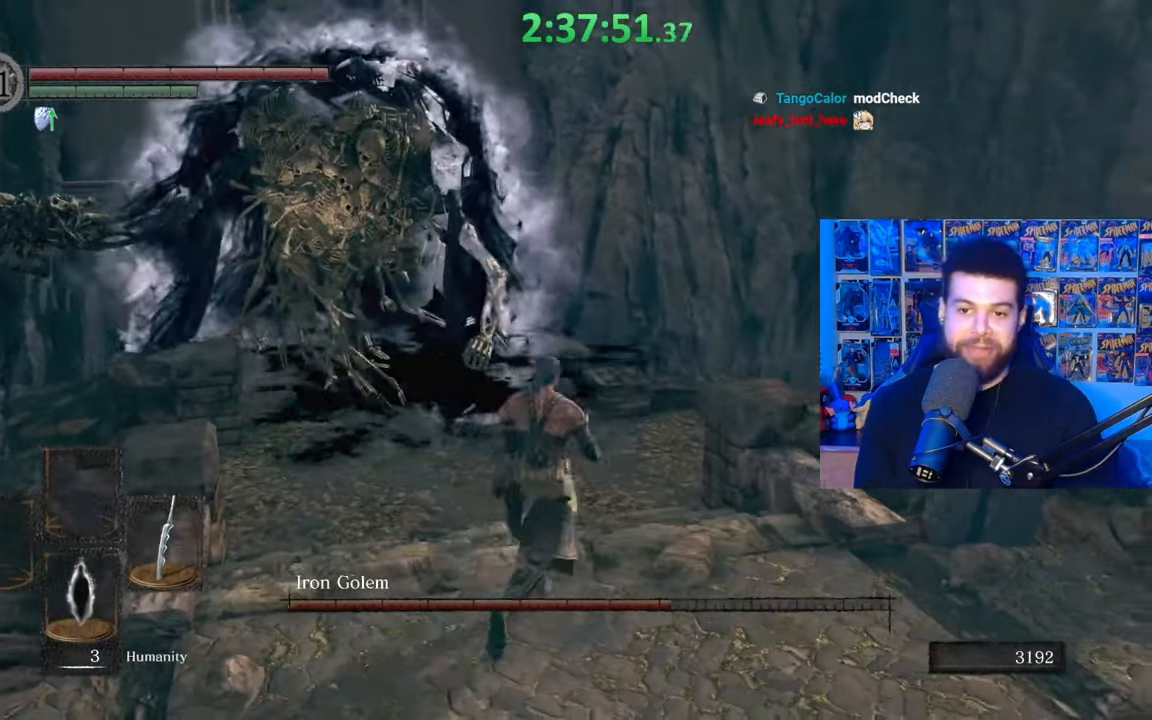
{"buttons": [], "left_stick": "down", "right_stick": "center", "events": [[17, "left_stick", "left"], [100, "right_stick", "center"], [150, "left_stick", "down"], [267, "right_stick", "up-left"], [317, "right_stick", "center"]]}
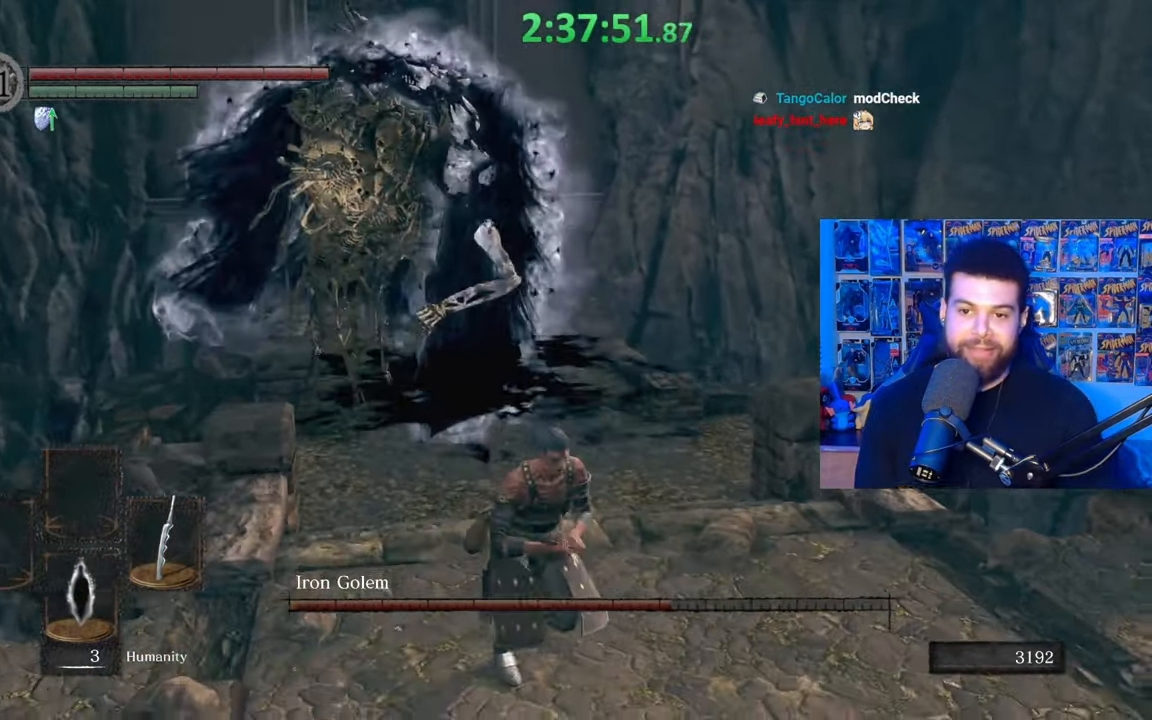
{"buttons": [], "left_stick": "center", "right_stick": "center", "events": [[117, "B", "down"], [217, "B", "up"], [267, "left_stick", "down-right"], [367, "left_stick", "center"]]}
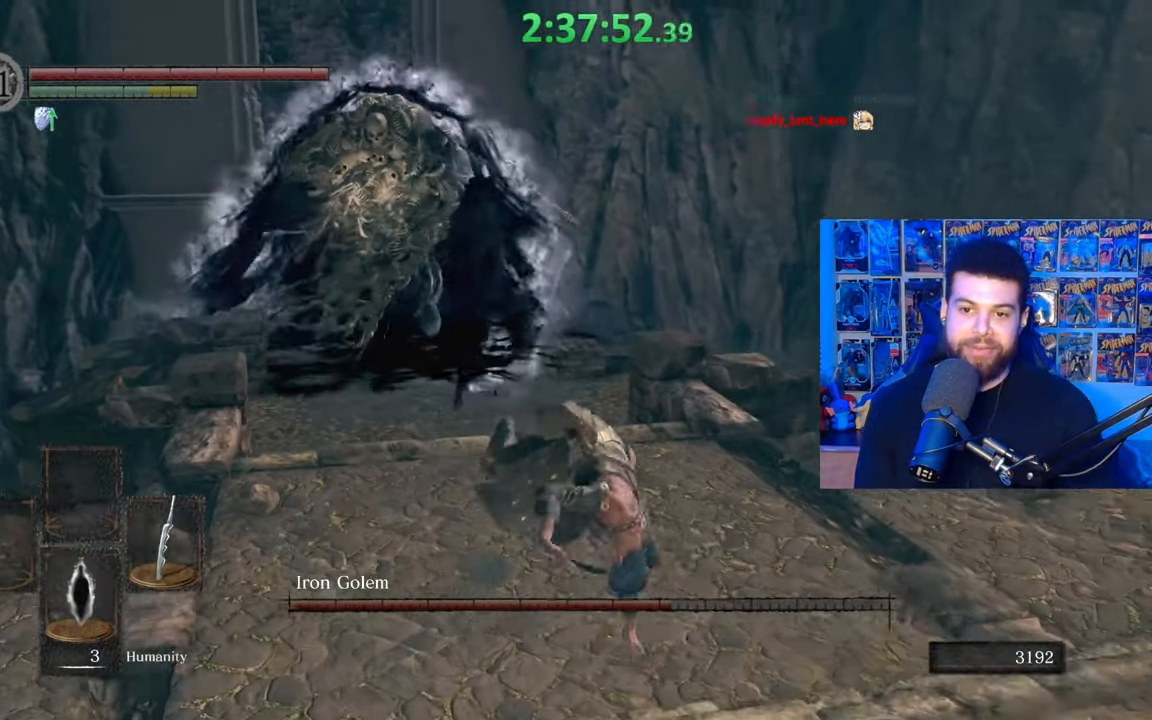
{"buttons": [], "left_stick": "up", "right_stick": "left", "events": [[100, "right_stick", "left"], [200, "right_stick", "center"], [267, "left_stick", "up"], [417, "right_stick", "left"]]}